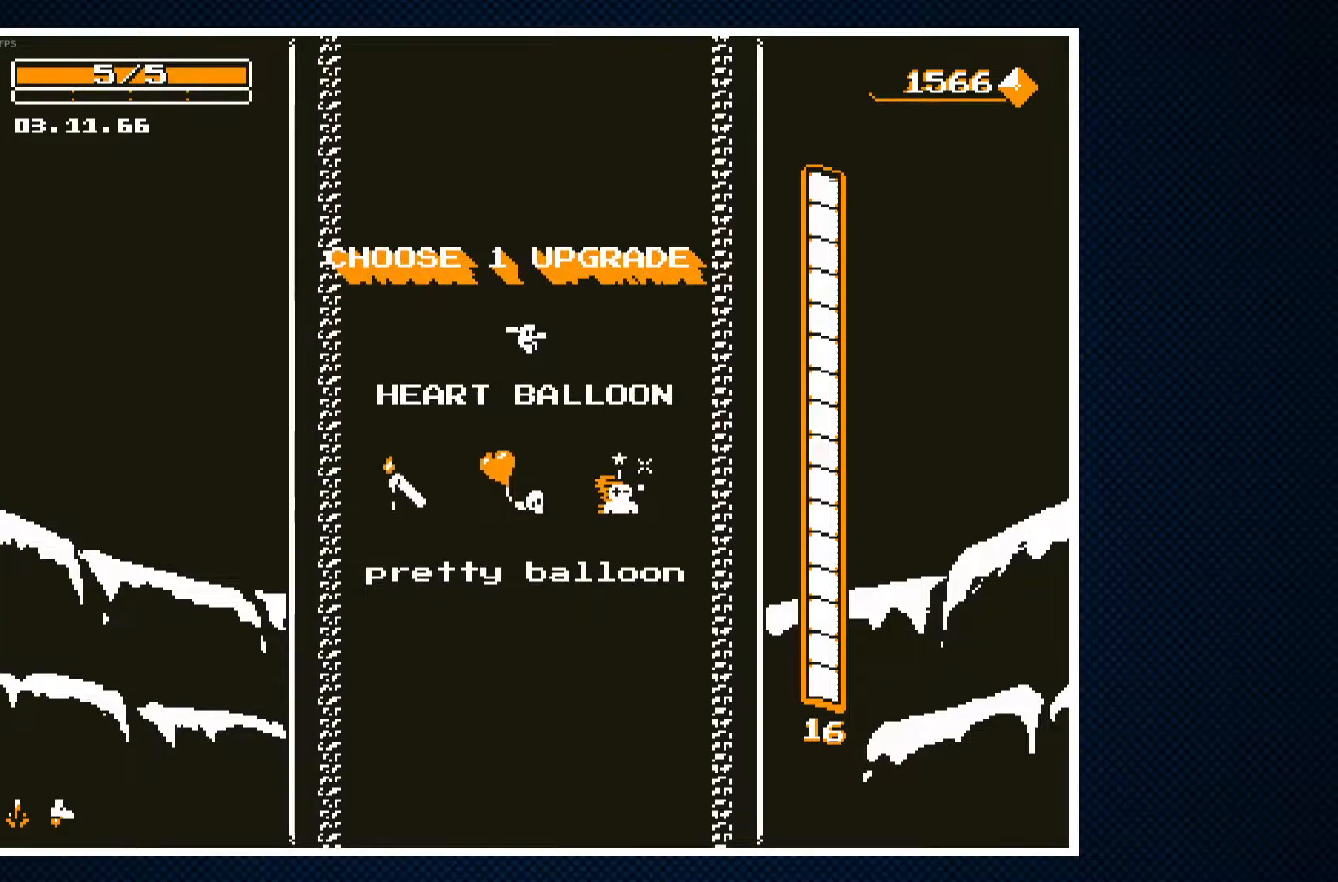
Gameplay with a controller (PlayStation layout); each line is a JSON object with the inputs held at the frame after it. "events" lists button and stick changes between this image and that frame as [ms after this image, input, new state], when the widget could be followed in between. Not read: left_stick right_stick.
{"buttons": [], "events": [[67, "DPAD_LEFT", "down"], [167, "DPAD_LEFT", "up"]]}
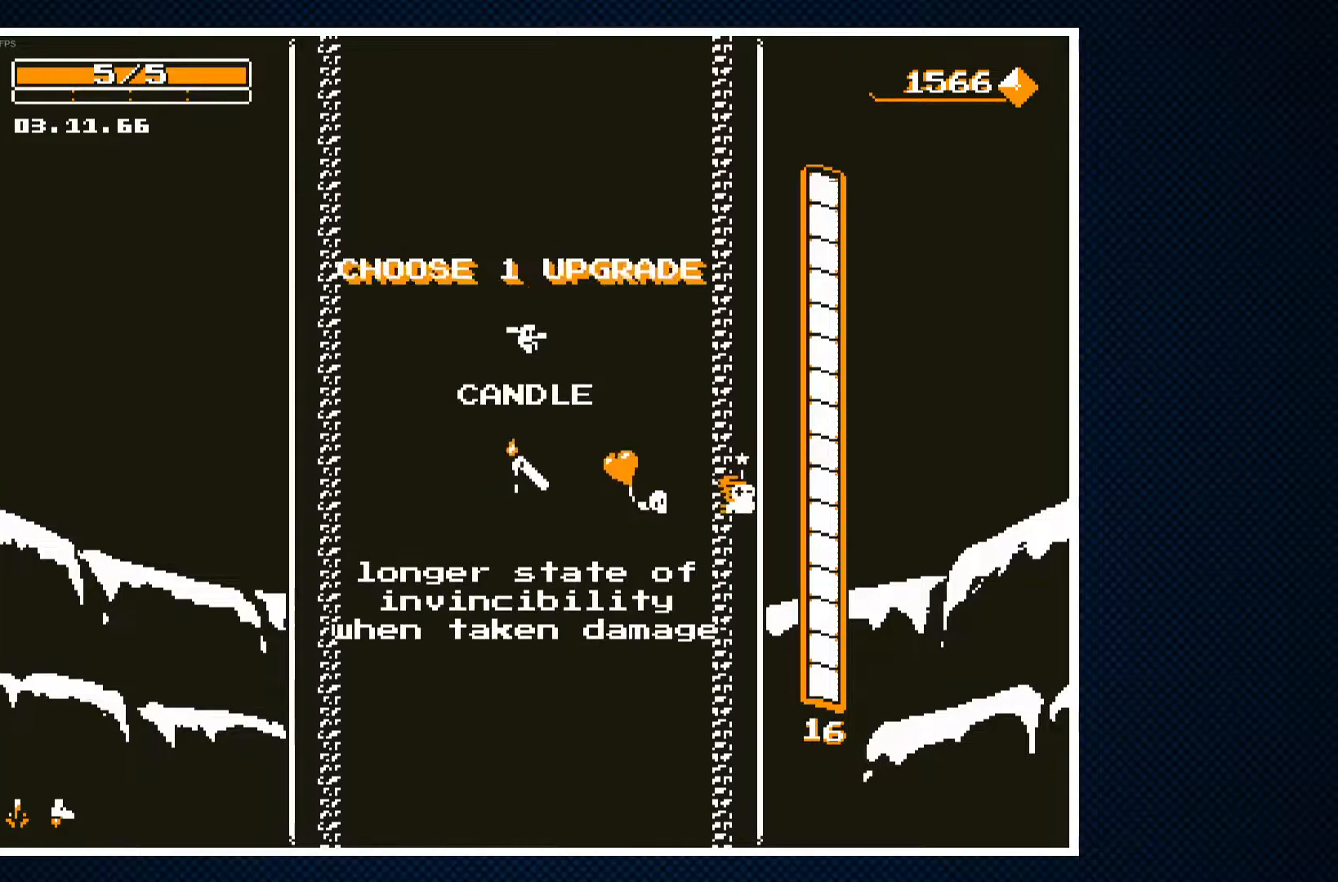
{"buttons": [], "events": []}
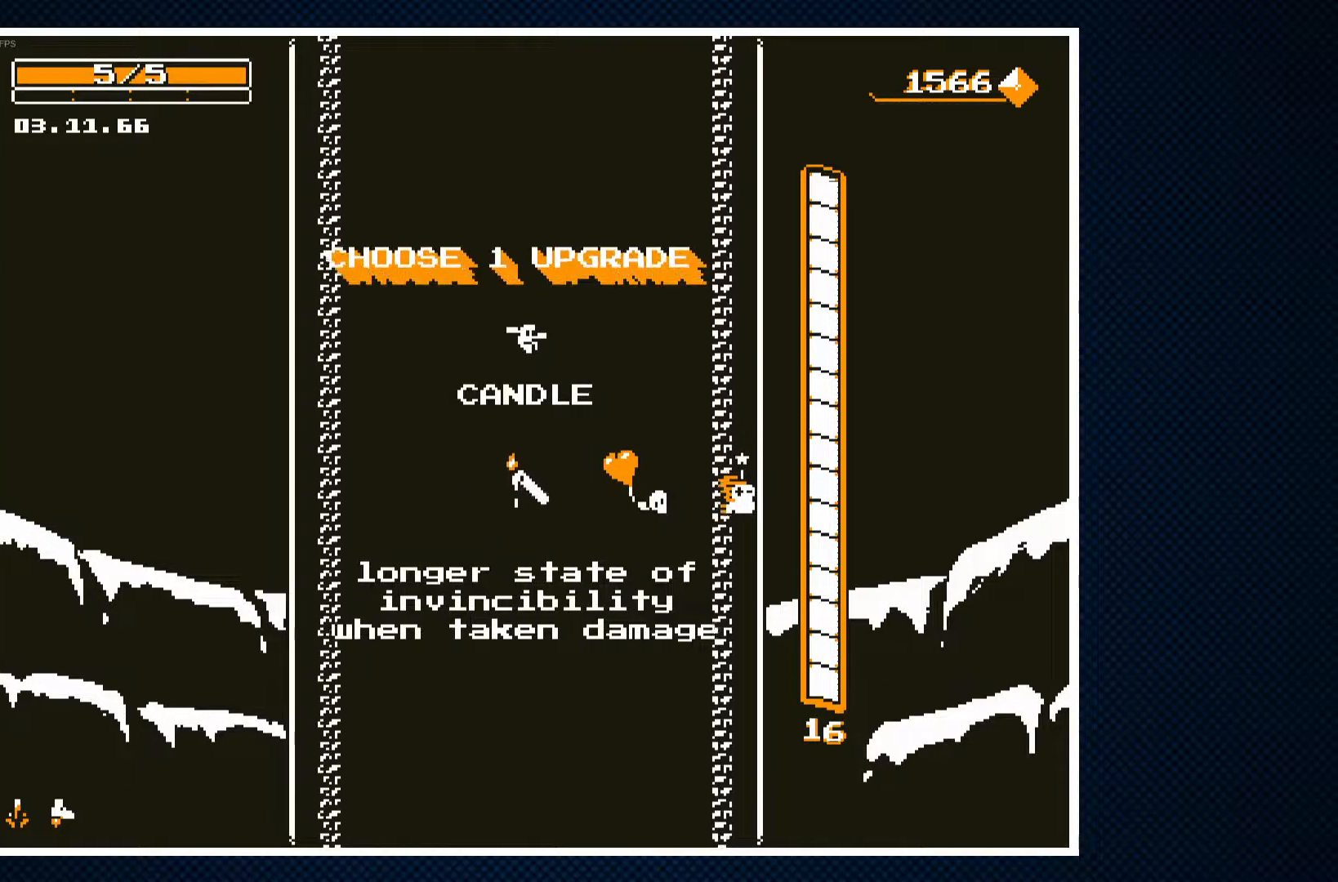
{"buttons": [], "events": [[17, "CROSS", "down"], [150, "CROSS", "up"]]}
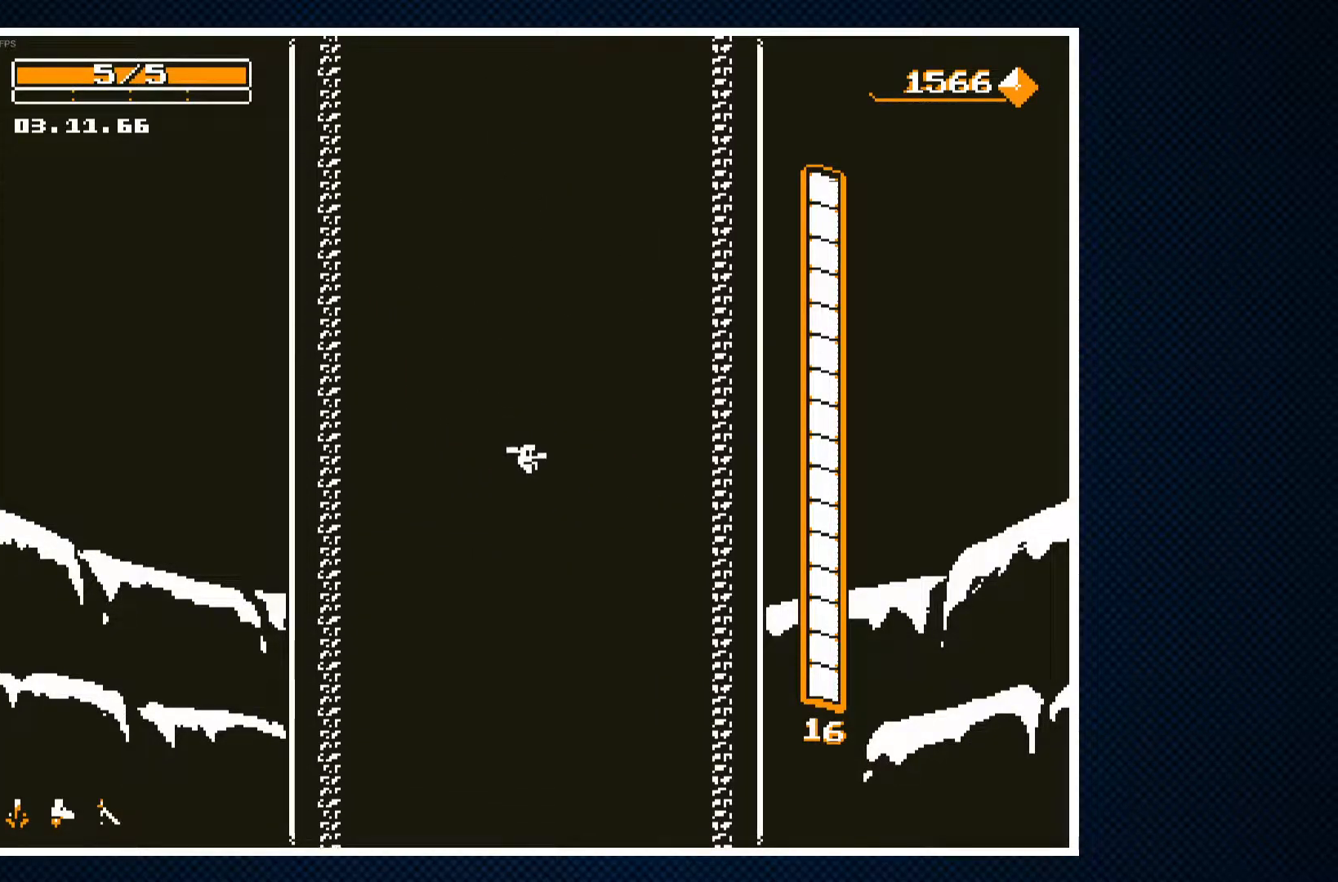
{"buttons": [], "events": []}
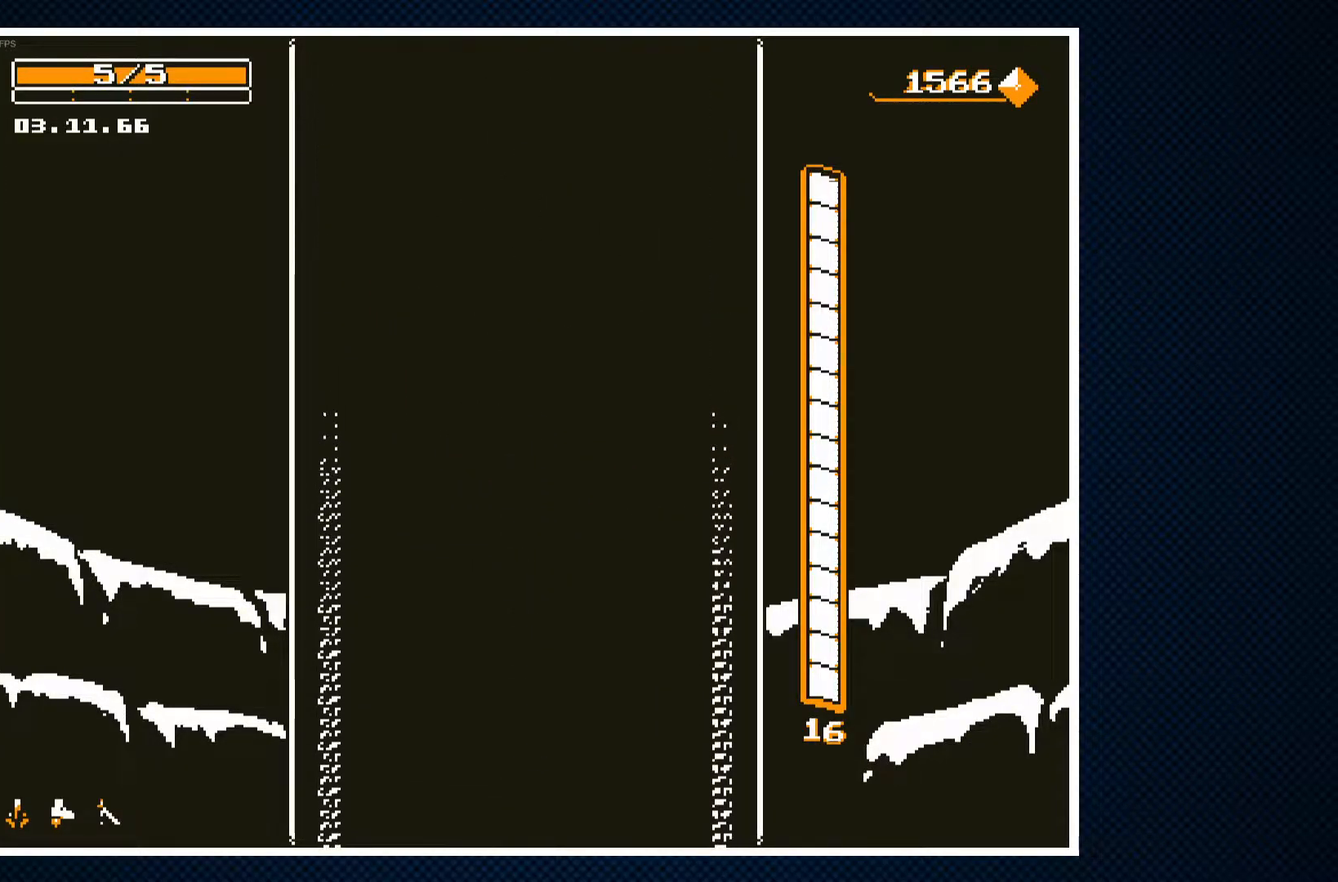
{"buttons": [], "events": []}
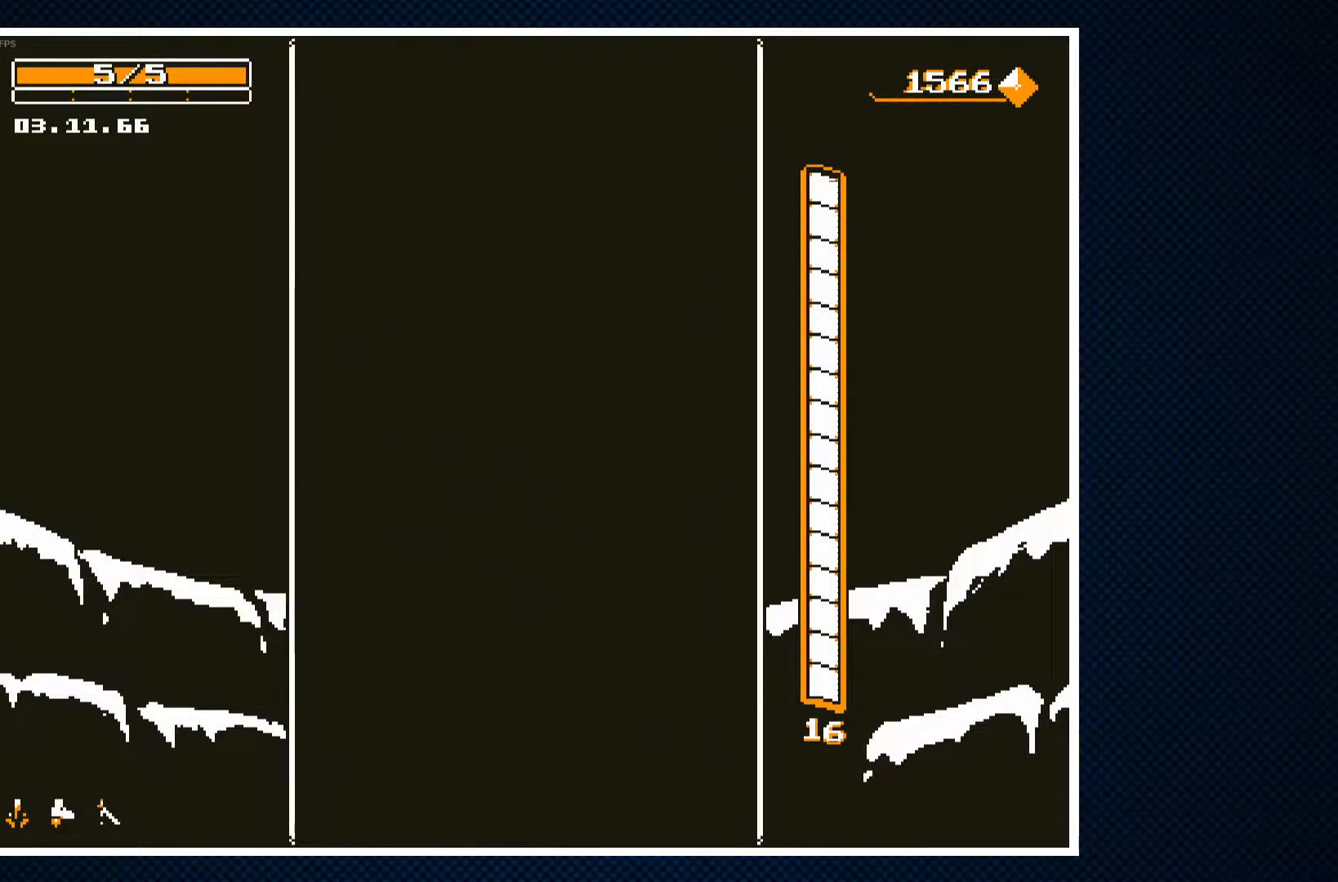
{"buttons": [], "events": []}
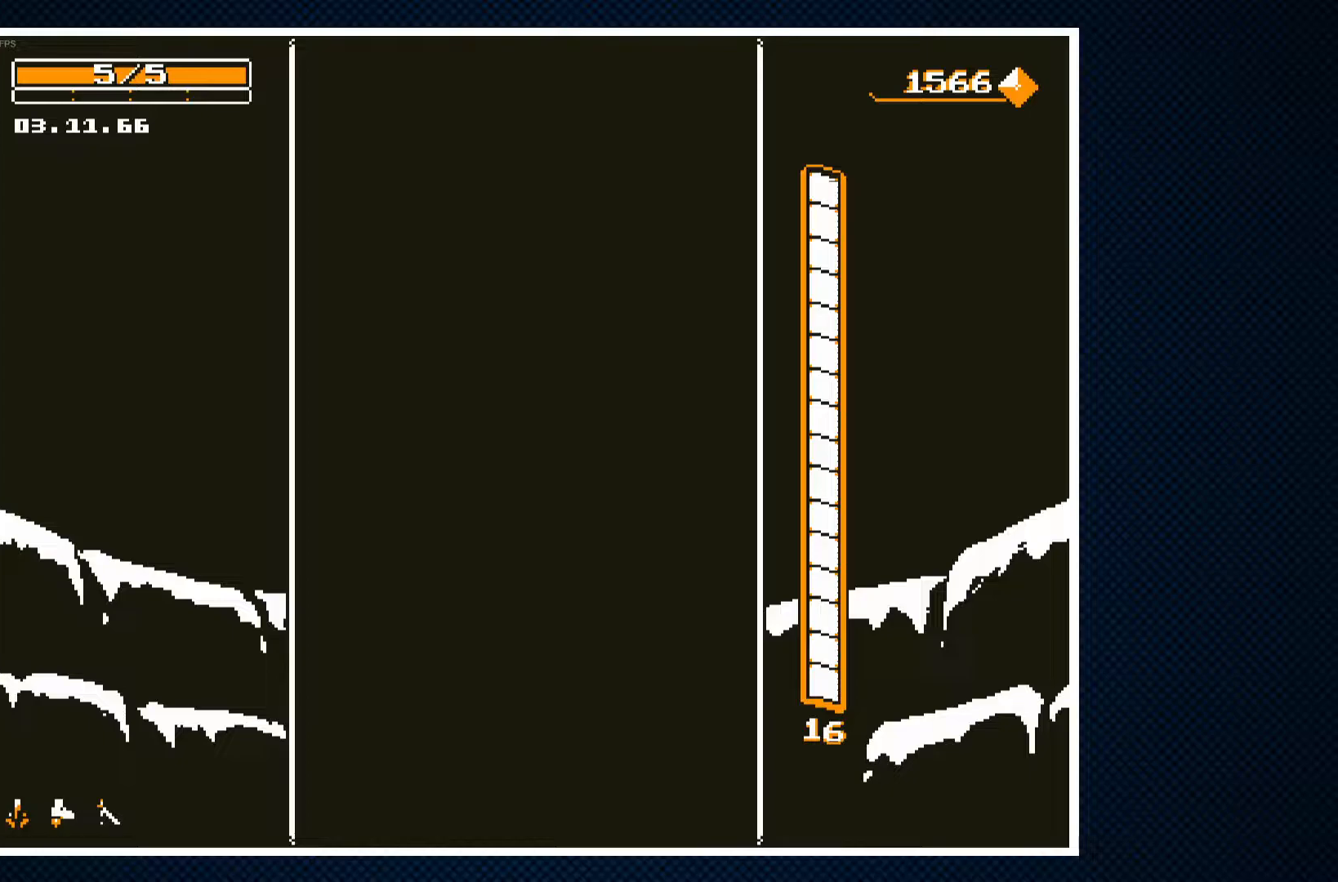
{"buttons": [], "events": []}
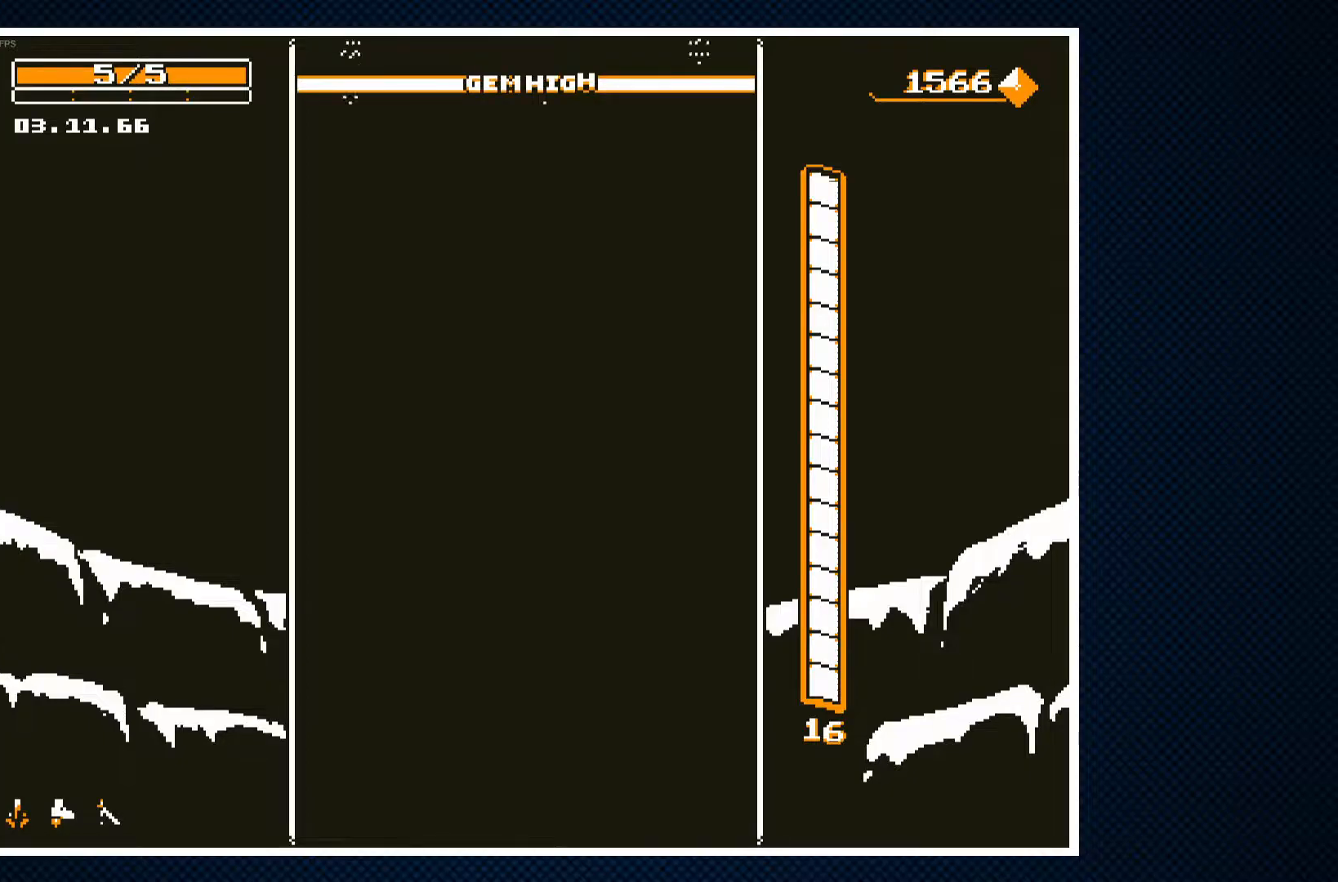
{"buttons": [], "events": []}
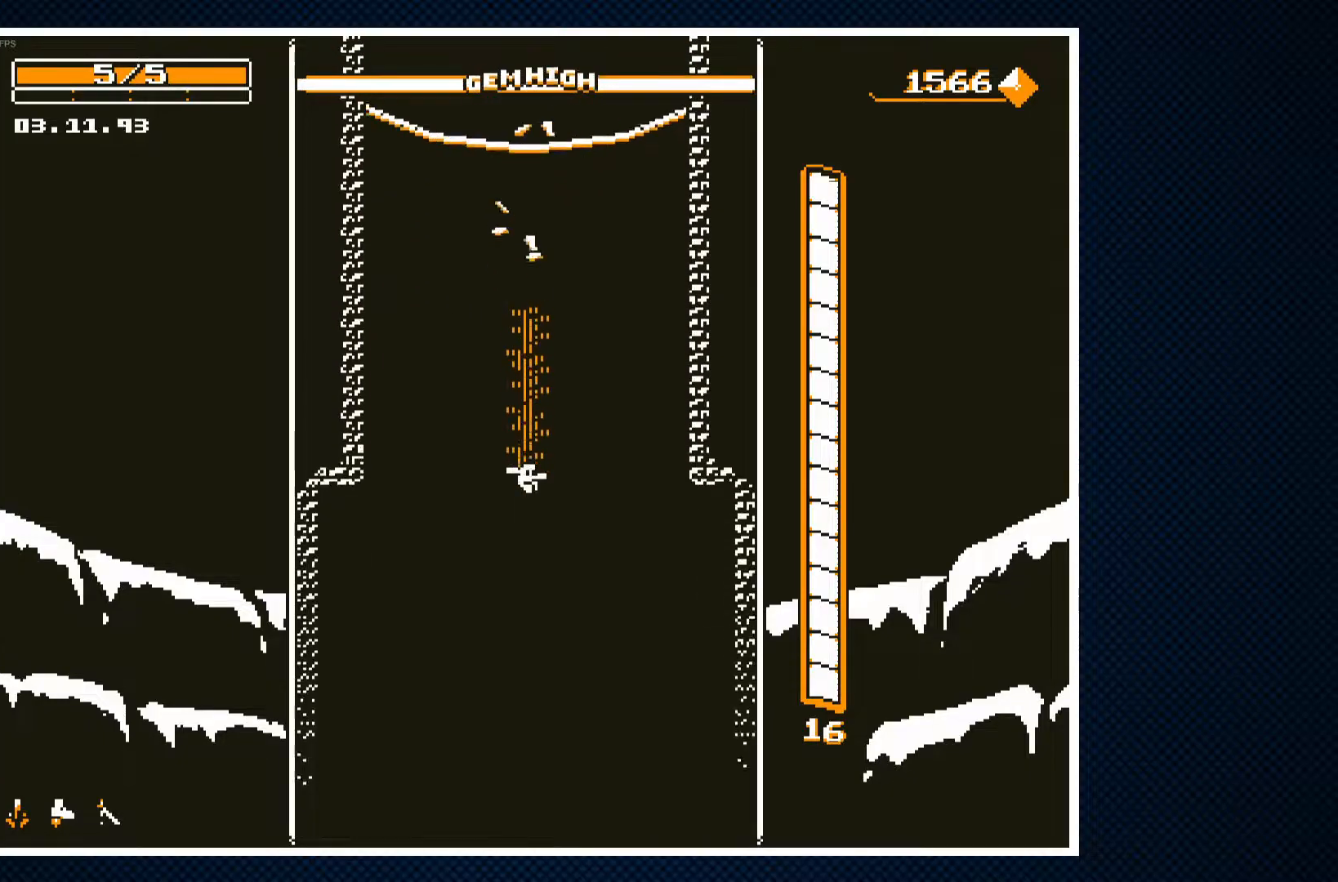
{"buttons": [], "events": []}
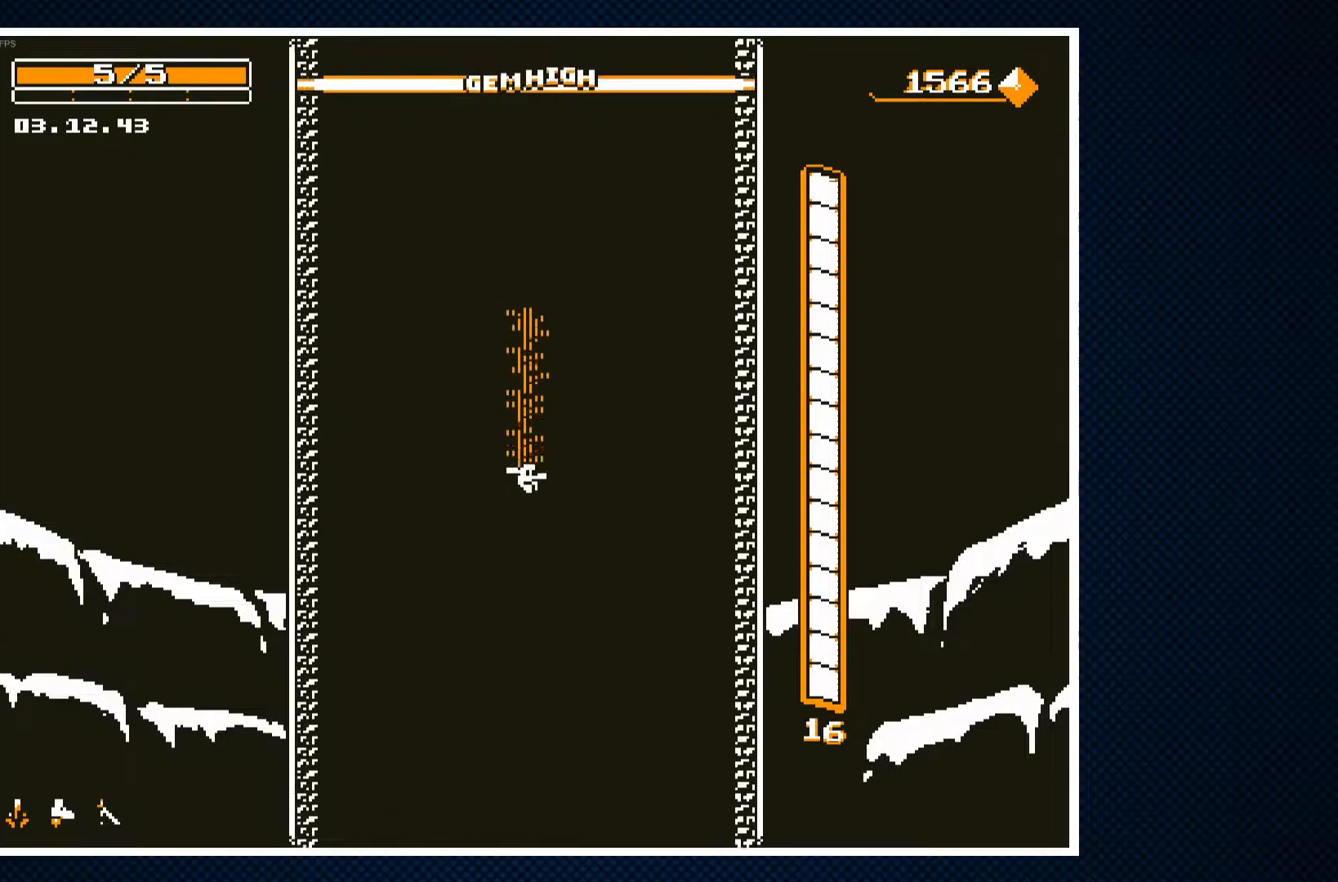
{"buttons": [], "events": []}
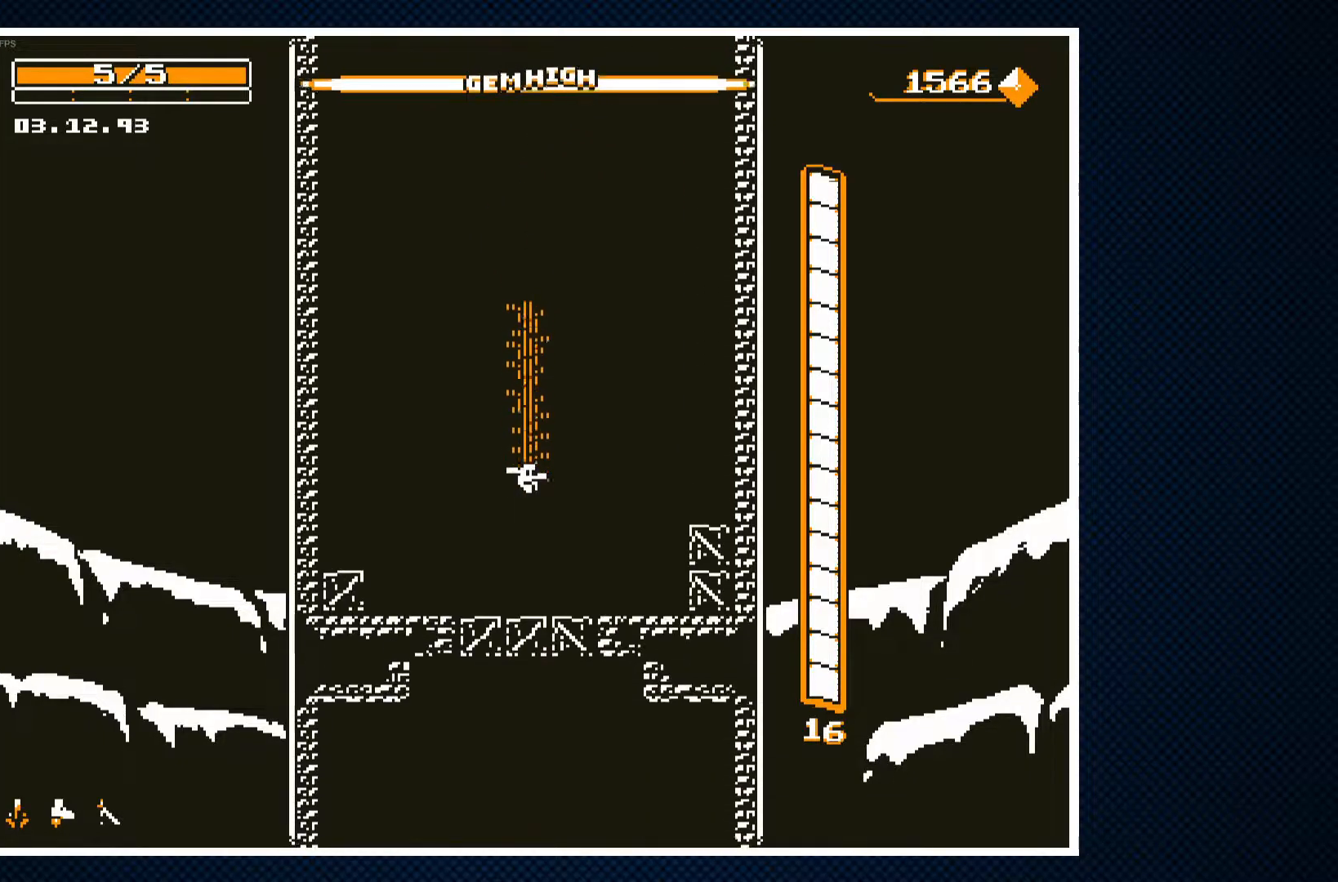
{"buttons": [], "events": [[250, "CROSS", "down"], [300, "CROSS", "up"], [417, "CROSS", "down"], [467, "CROSS", "up"]]}
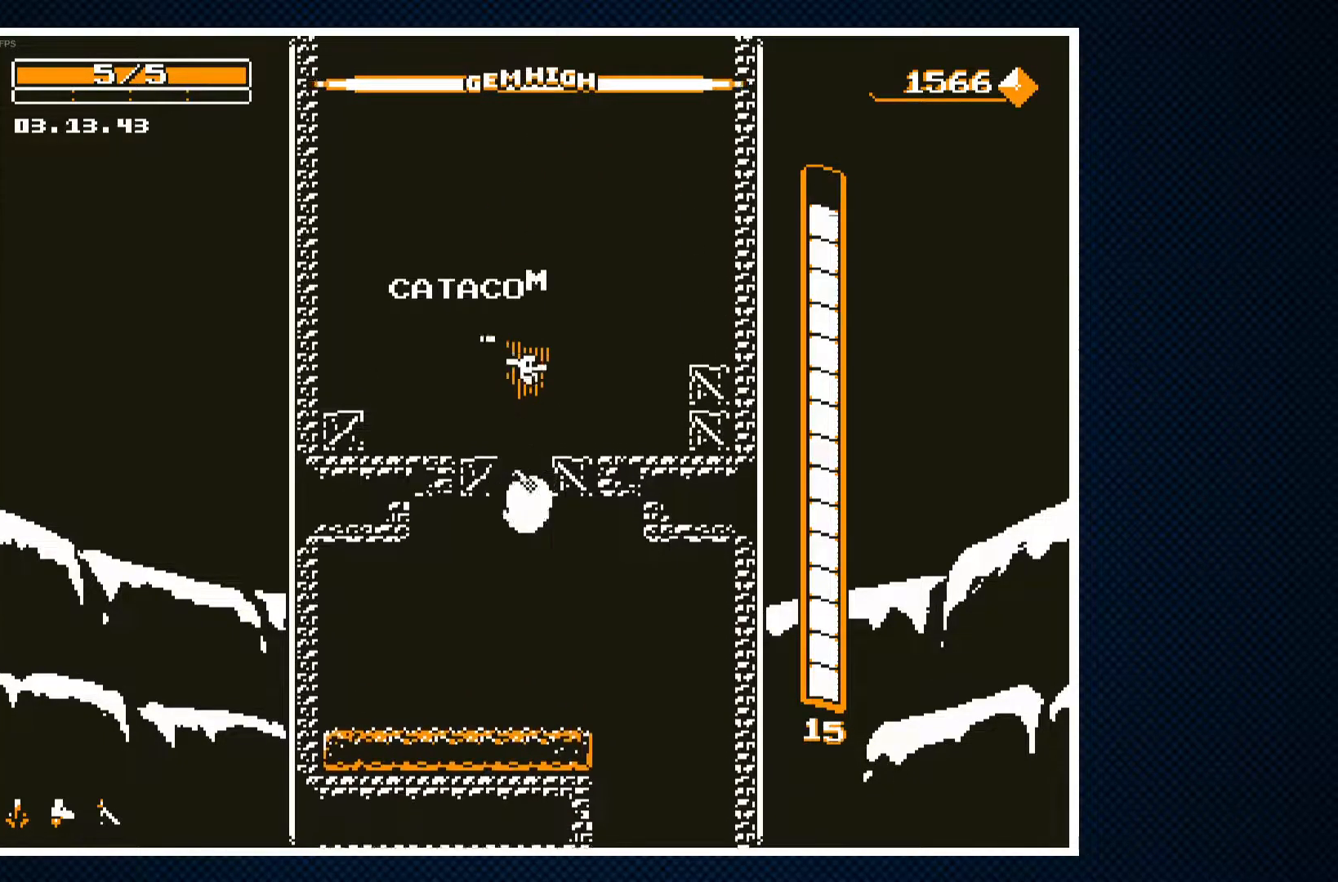
{"buttons": ["DPAD_RIGHT"], "events": [[300, "DPAD_RIGHT", "down"], [400, "CROSS", "down"], [500, "CROSS", "up"]]}
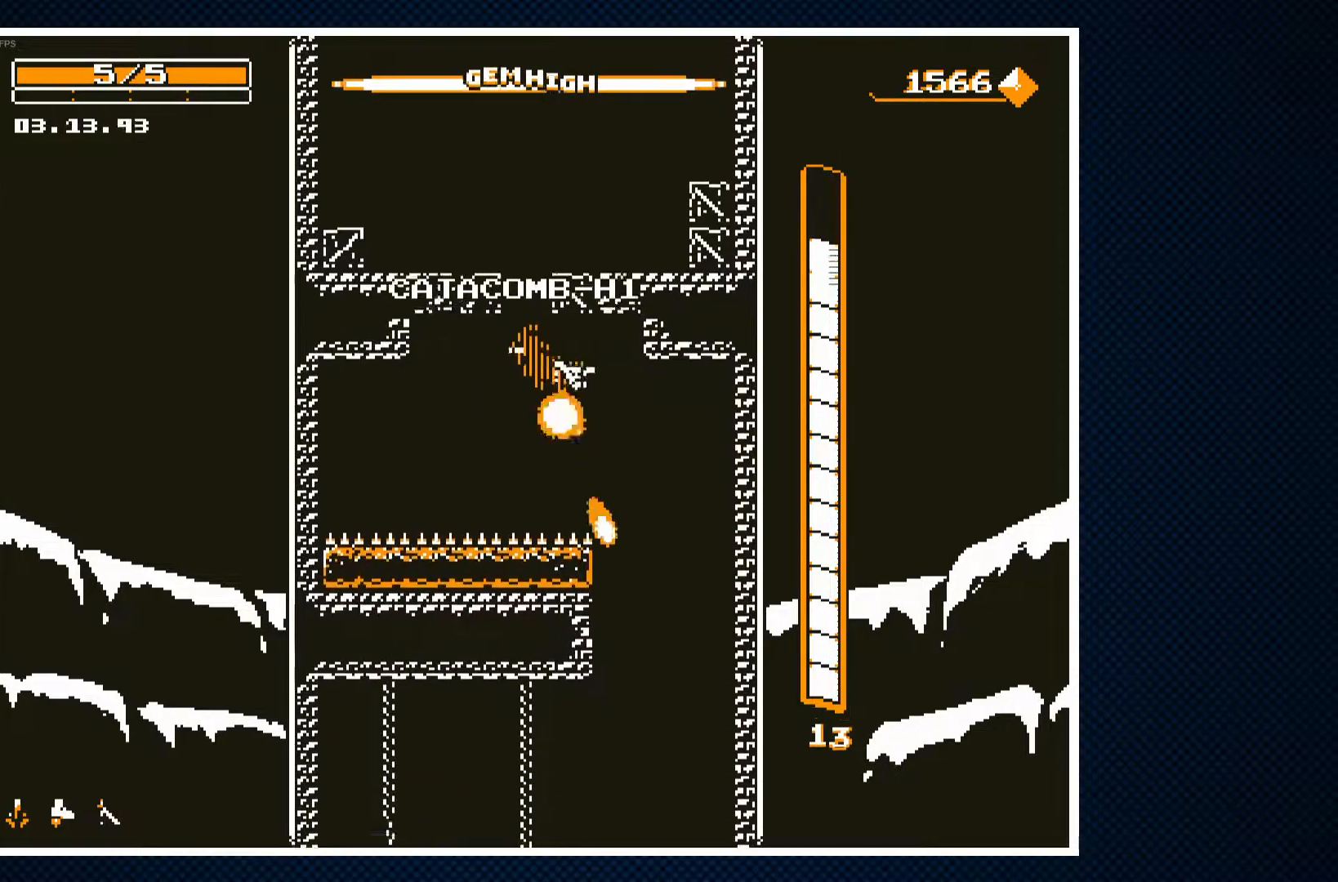
{"buttons": ["DPAD_LEFT"], "events": [[200, "DPAD_RIGHT", "up"], [500, "DPAD_LEFT", "down"]]}
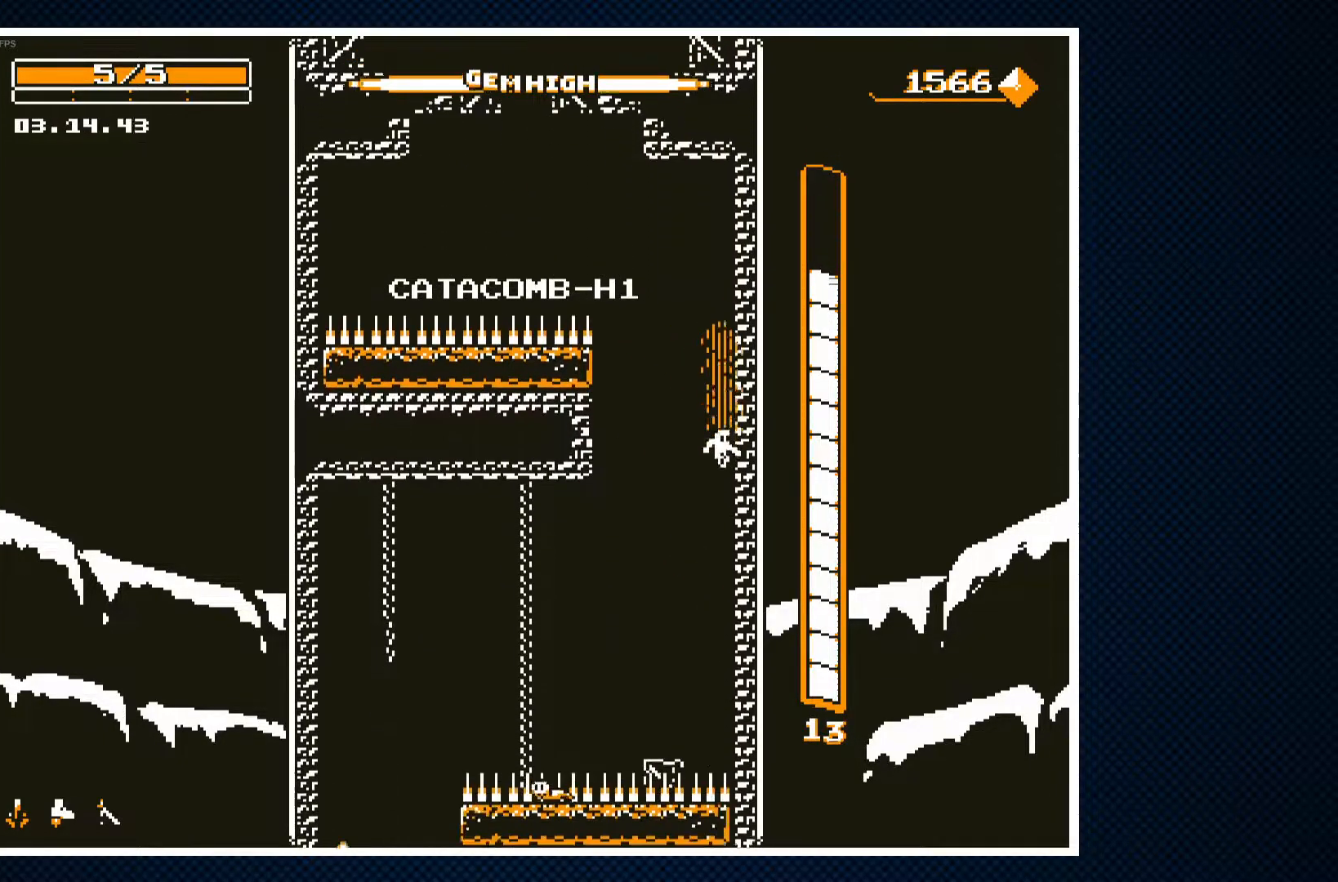
{"buttons": ["CROSS", "DPAD_LEFT"], "events": [[117, "CROSS", "down"], [283, "CROSS", "up"], [417, "CROSS", "down"]]}
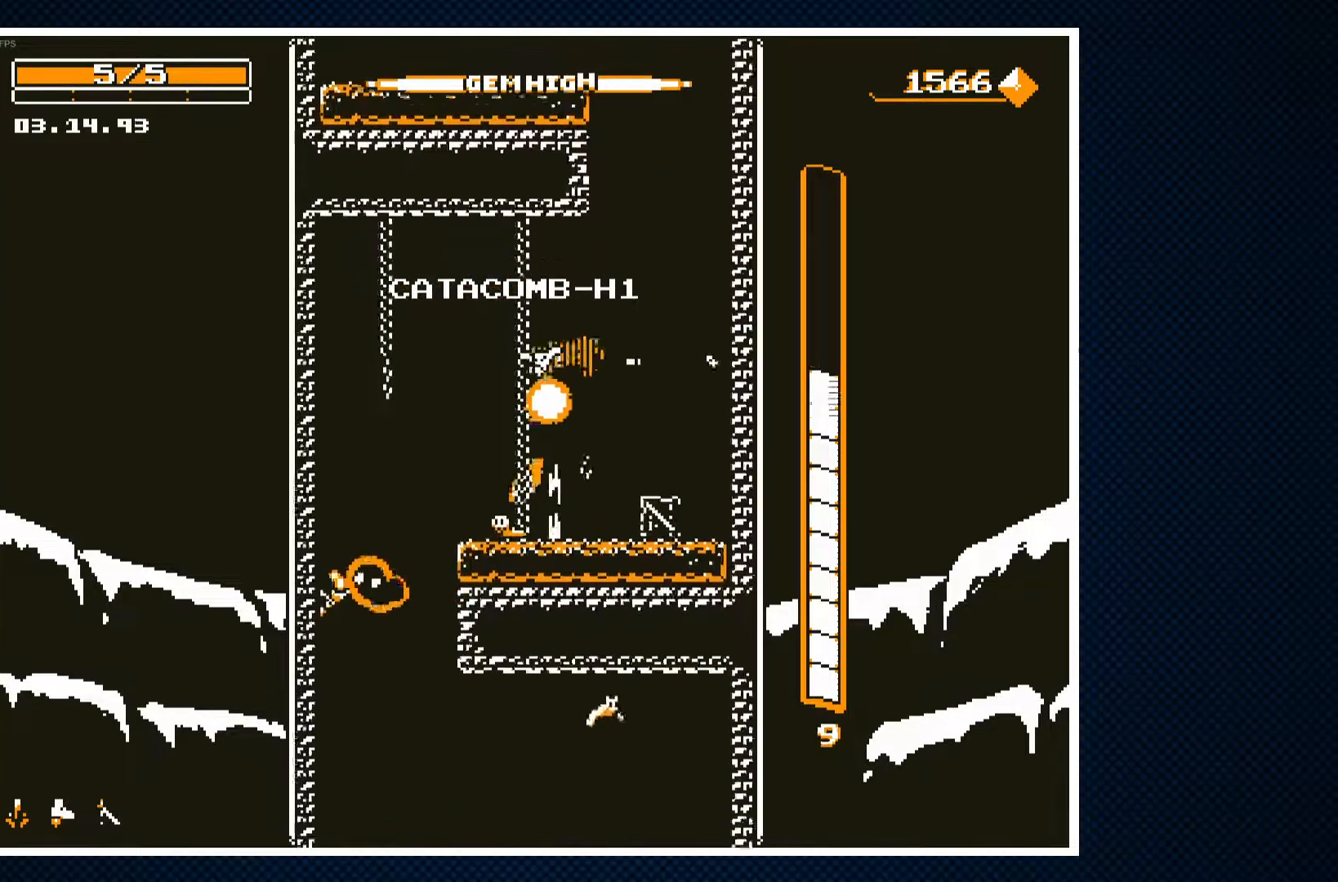
{"buttons": ["CROSS", "DPAD_LEFT"], "events": [[100, "CROSS", "up"], [167, "CROSS", "down"], [283, "CROSS", "up"], [333, "CROSS", "down"], [450, "CROSS", "up"], [500, "CROSS", "down"]]}
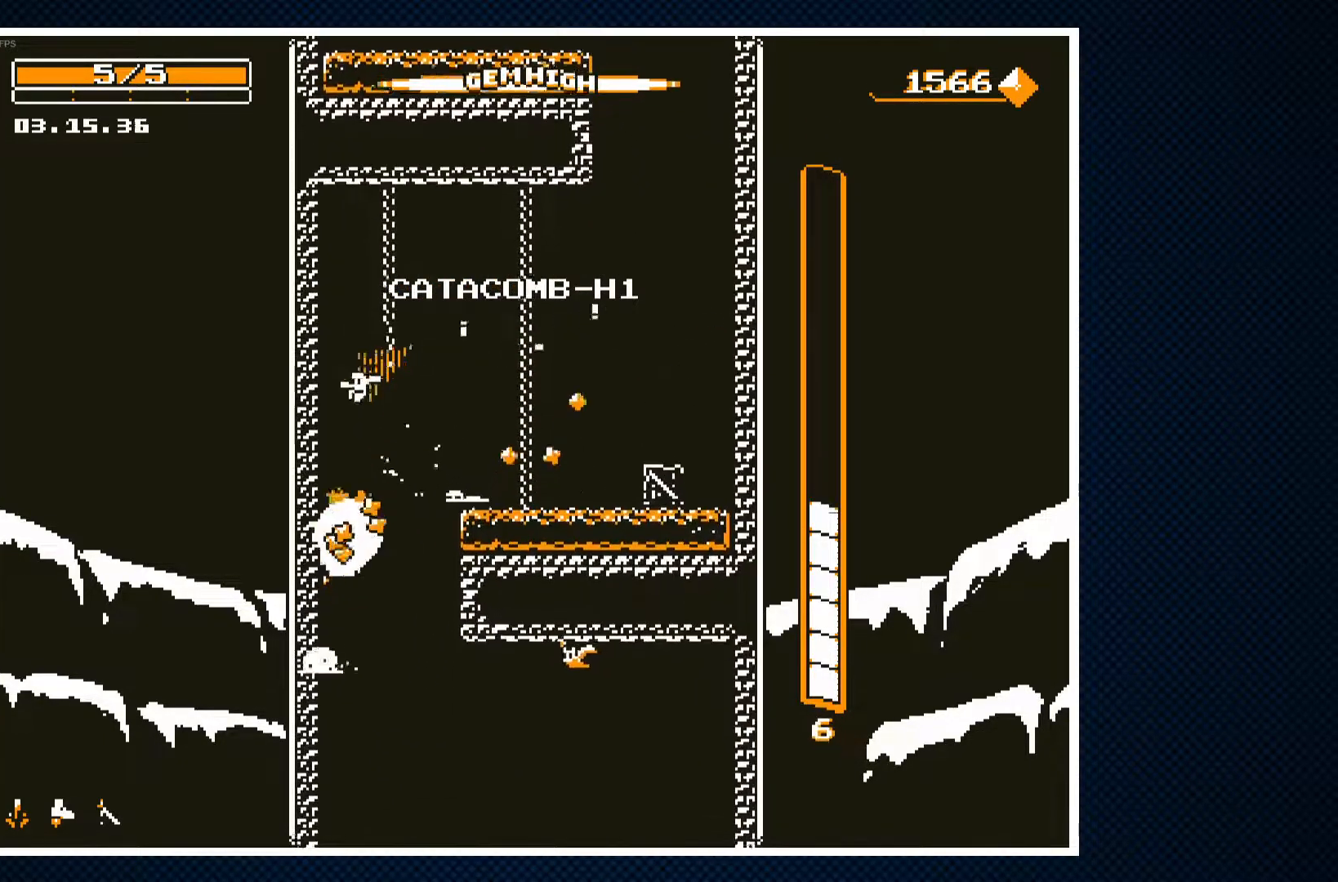
{"buttons": [], "events": [[100, "CROSS", "up"], [133, "DPAD_LEFT", "up"]]}
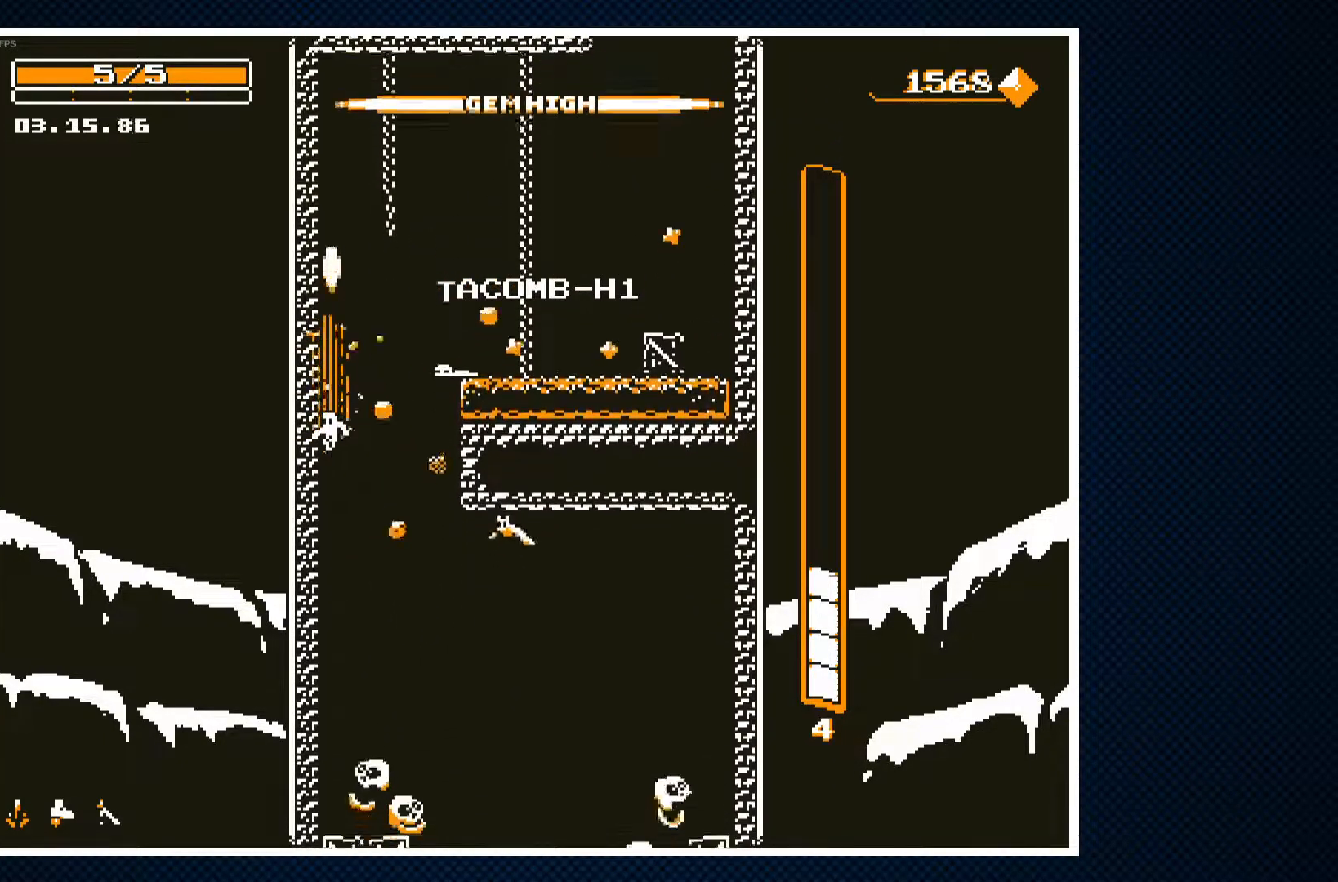
{"buttons": ["DPAD_RIGHT"], "events": [[200, "DPAD_RIGHT", "down"], [250, "CROSS", "down"], [350, "CROSS", "up"]]}
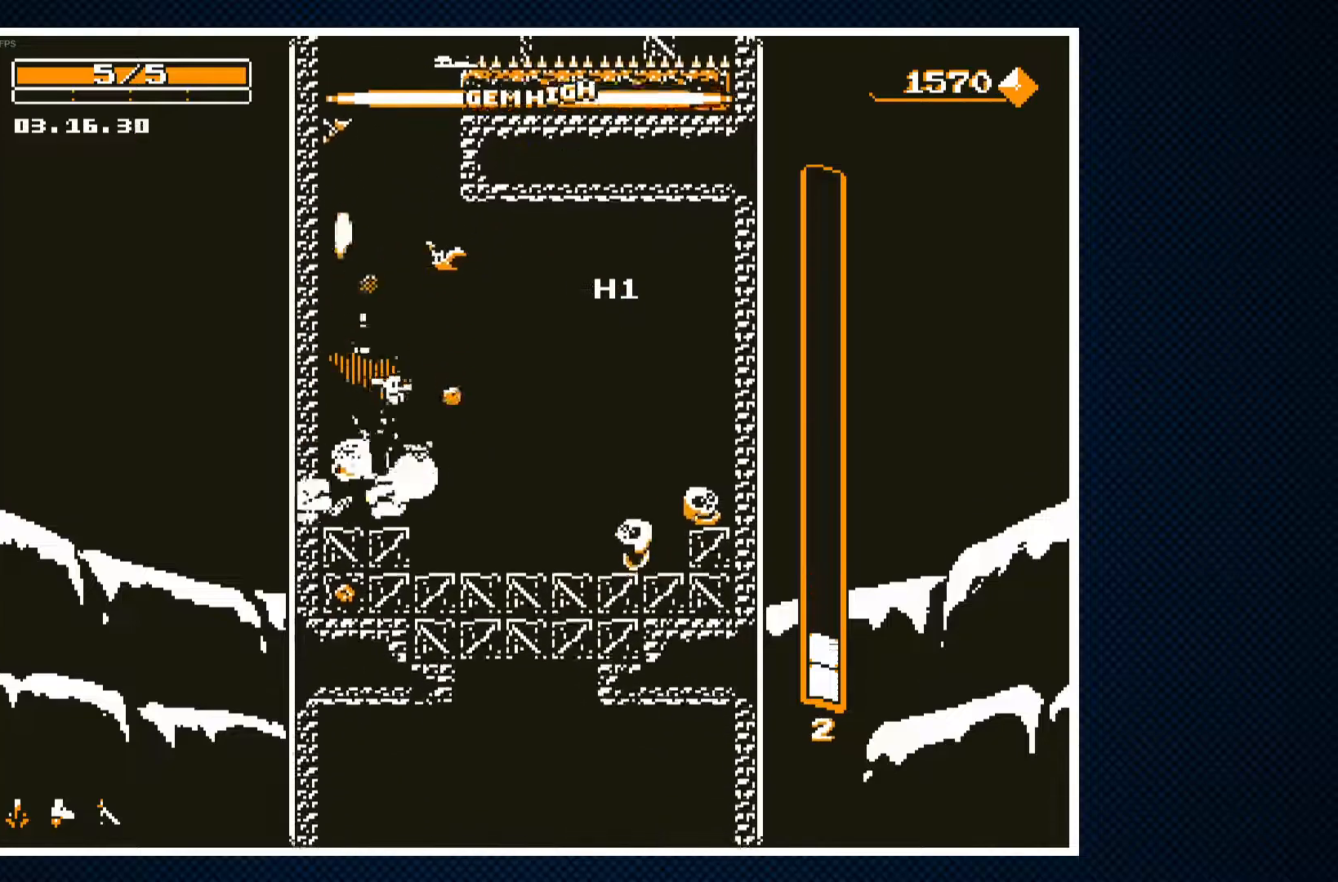
{"buttons": ["CROSS"], "events": [[250, "DPAD_RIGHT", "up"], [317, "DPAD_LEFT", "down"], [467, "DPAD_LEFT", "up"], [500, "CROSS", "down"]]}
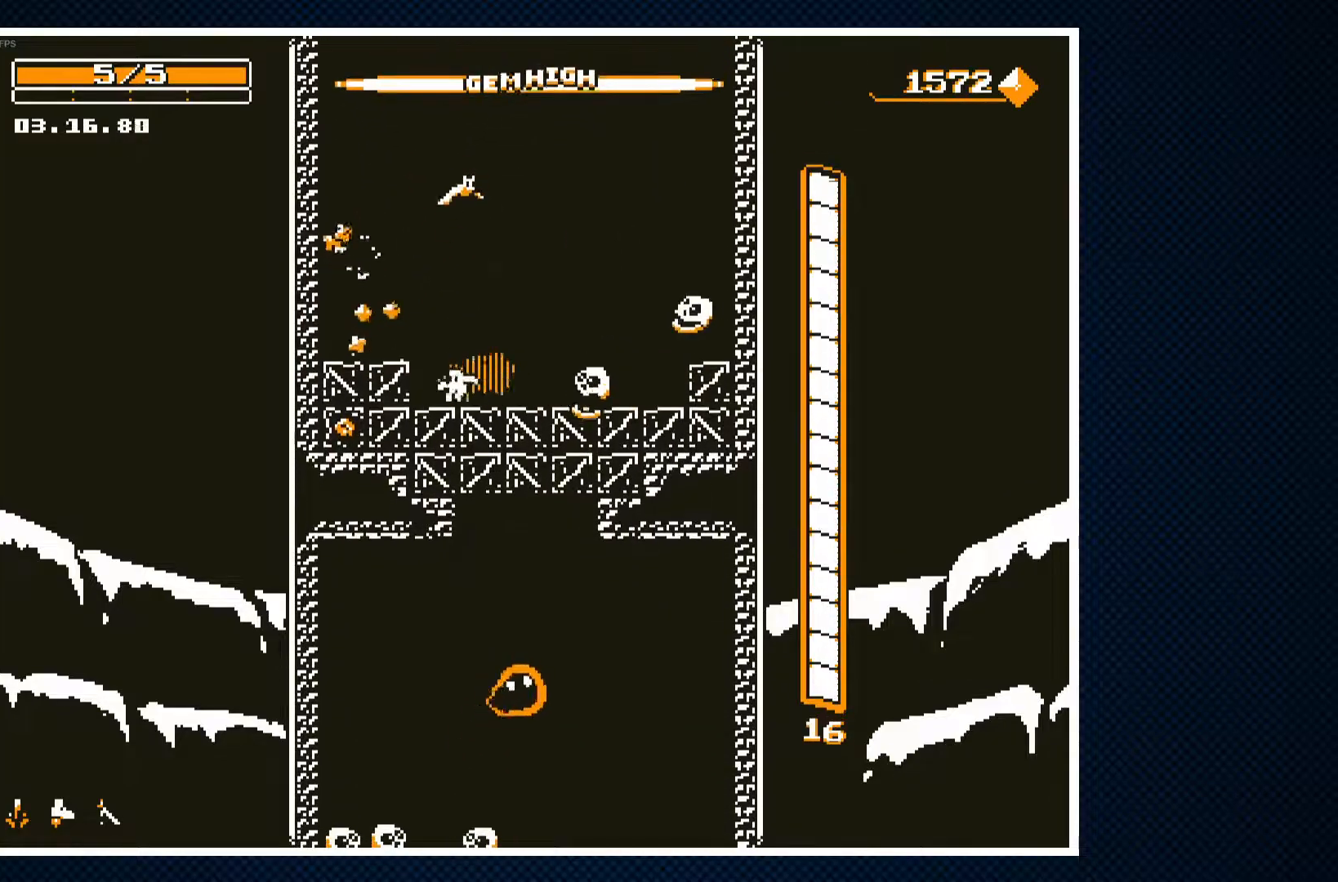
{"buttons": ["DPAD_LEFT"], "events": [[67, "DPAD_LEFT", "down"], [150, "CROSS", "up"]]}
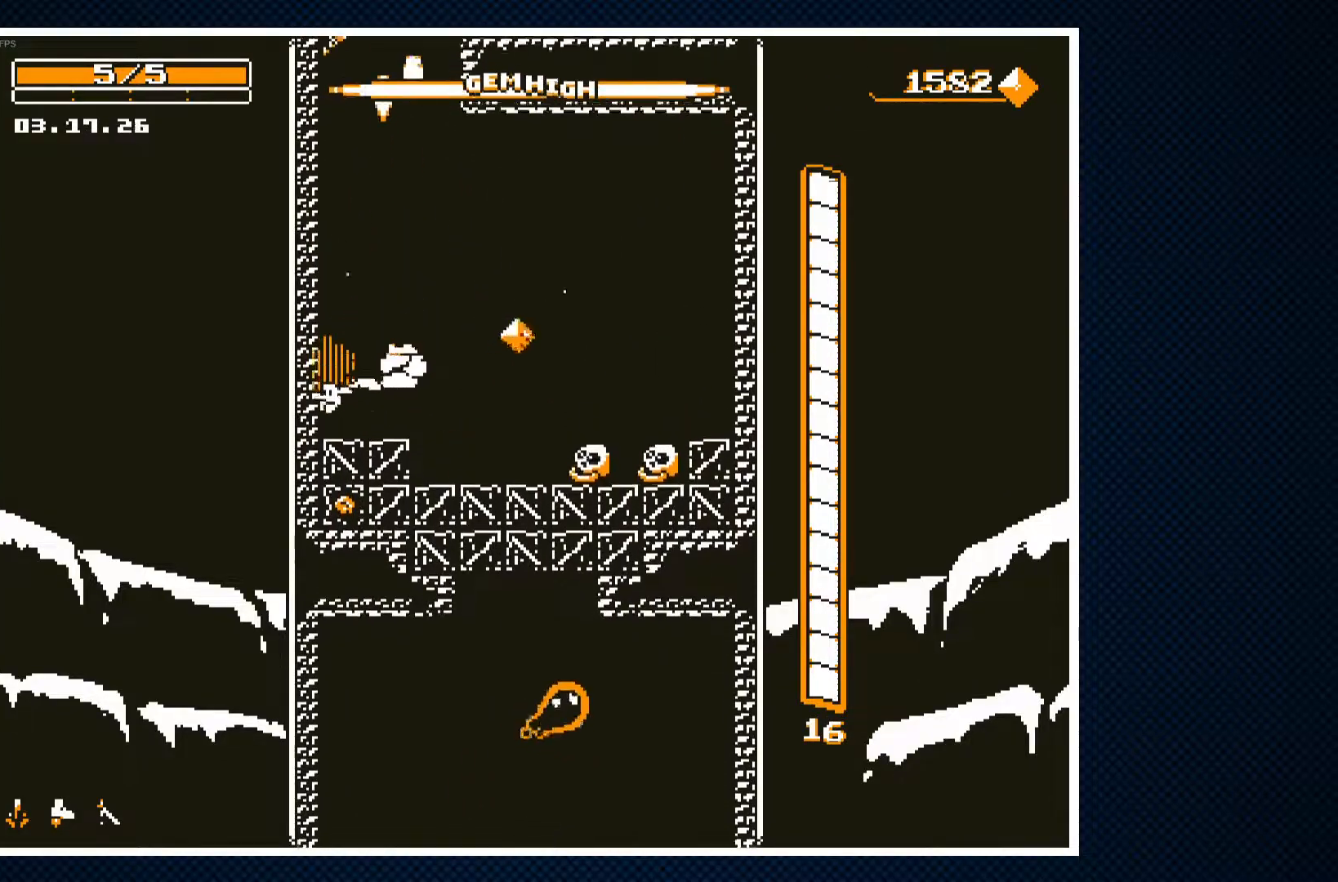
{"buttons": [], "events": [[67, "DPAD_LEFT", "up"], [100, "CROSS", "down"], [300, "CROSS", "up"], [333, "DPAD_RIGHT", "down"], [383, "DPAD_RIGHT", "up"]]}
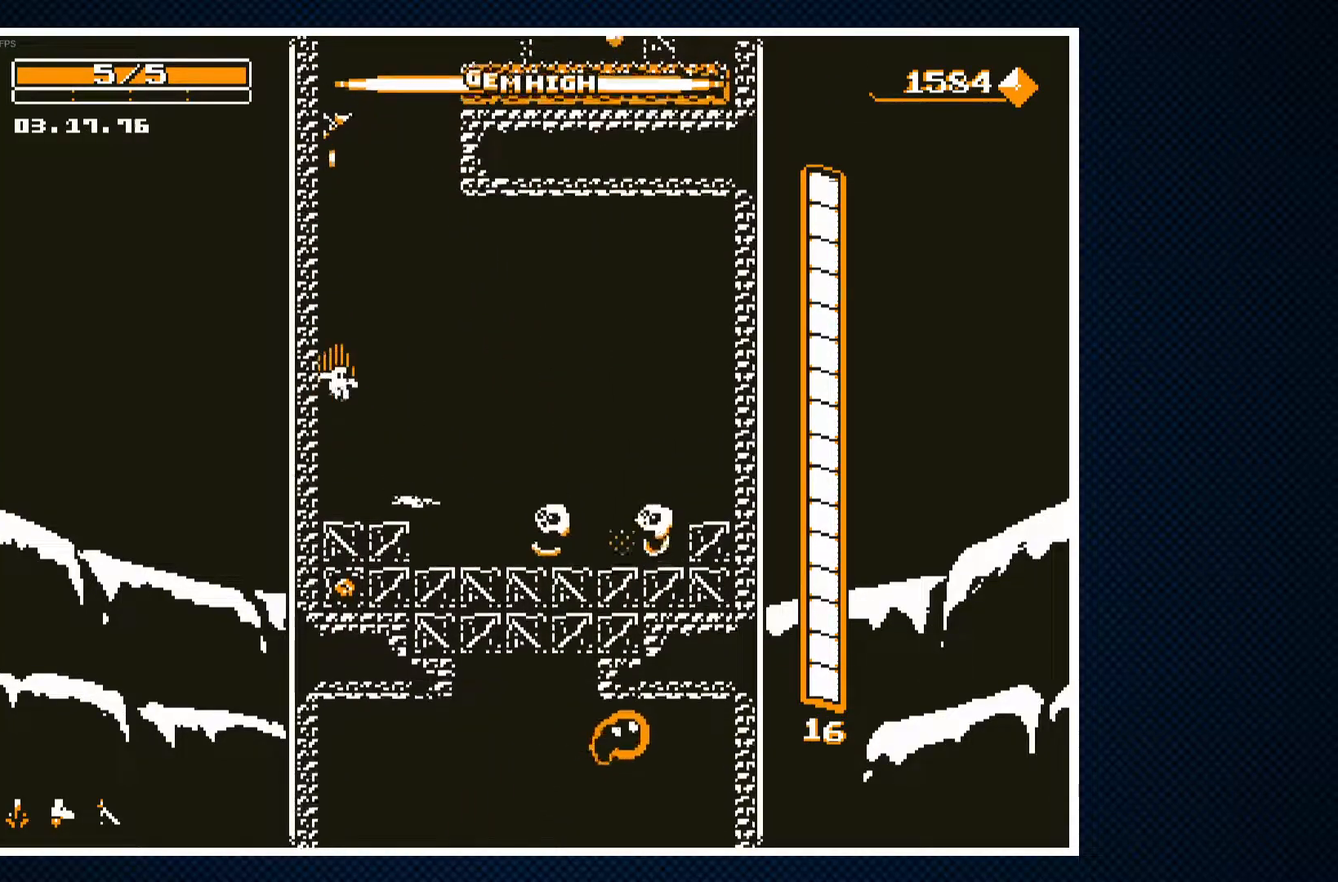
{"buttons": ["DPAD_RIGHT"], "events": [[133, "DPAD_RIGHT", "down"], [350, "CROSS", "down"], [450, "CROSS", "up"]]}
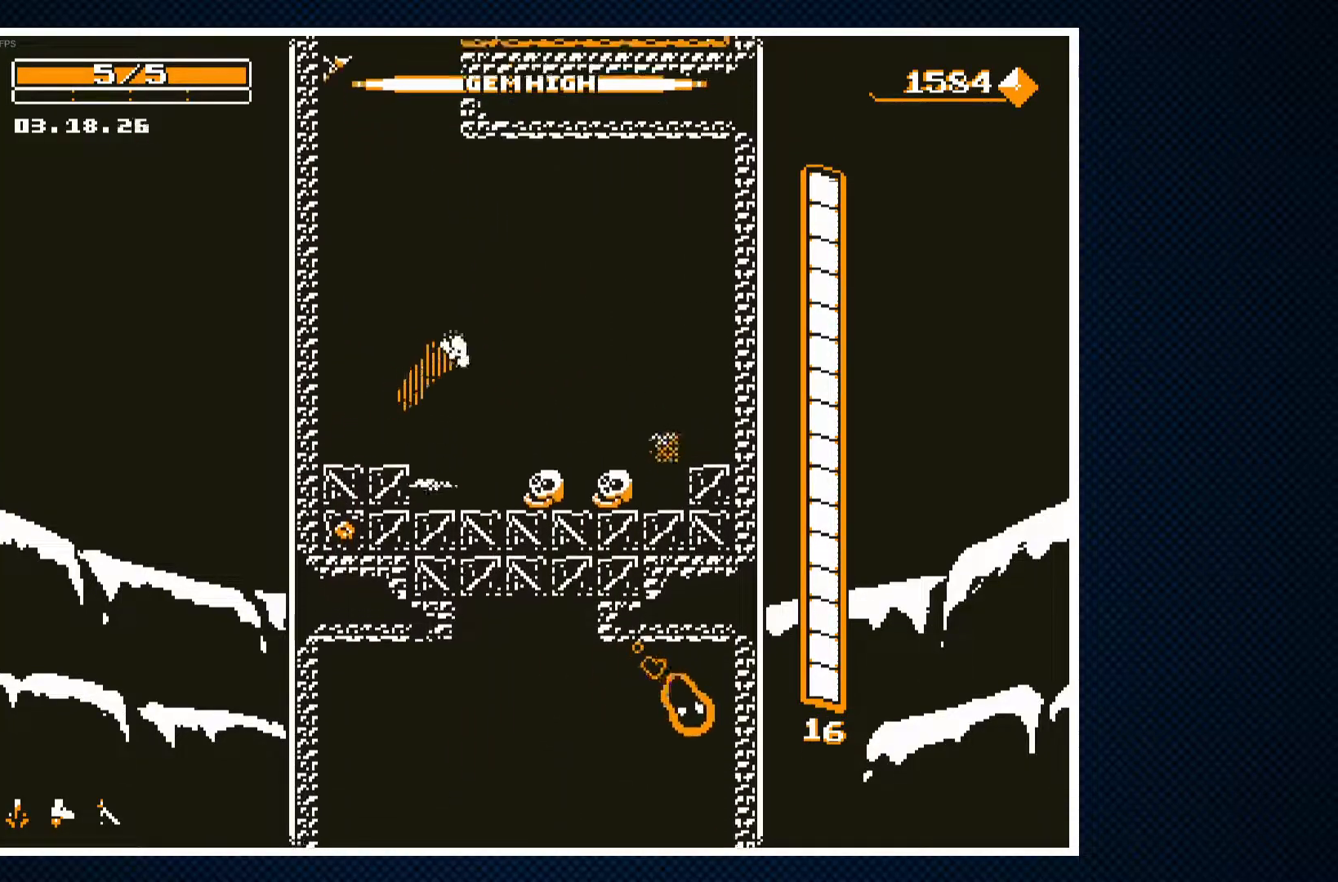
{"buttons": ["DPAD_RIGHT"], "events": [[17, "CROSS", "down"], [100, "CROSS", "up"], [183, "CROSS", "down"], [283, "CROSS", "up"], [333, "CROSS", "down"], [433, "CROSS", "up"]]}
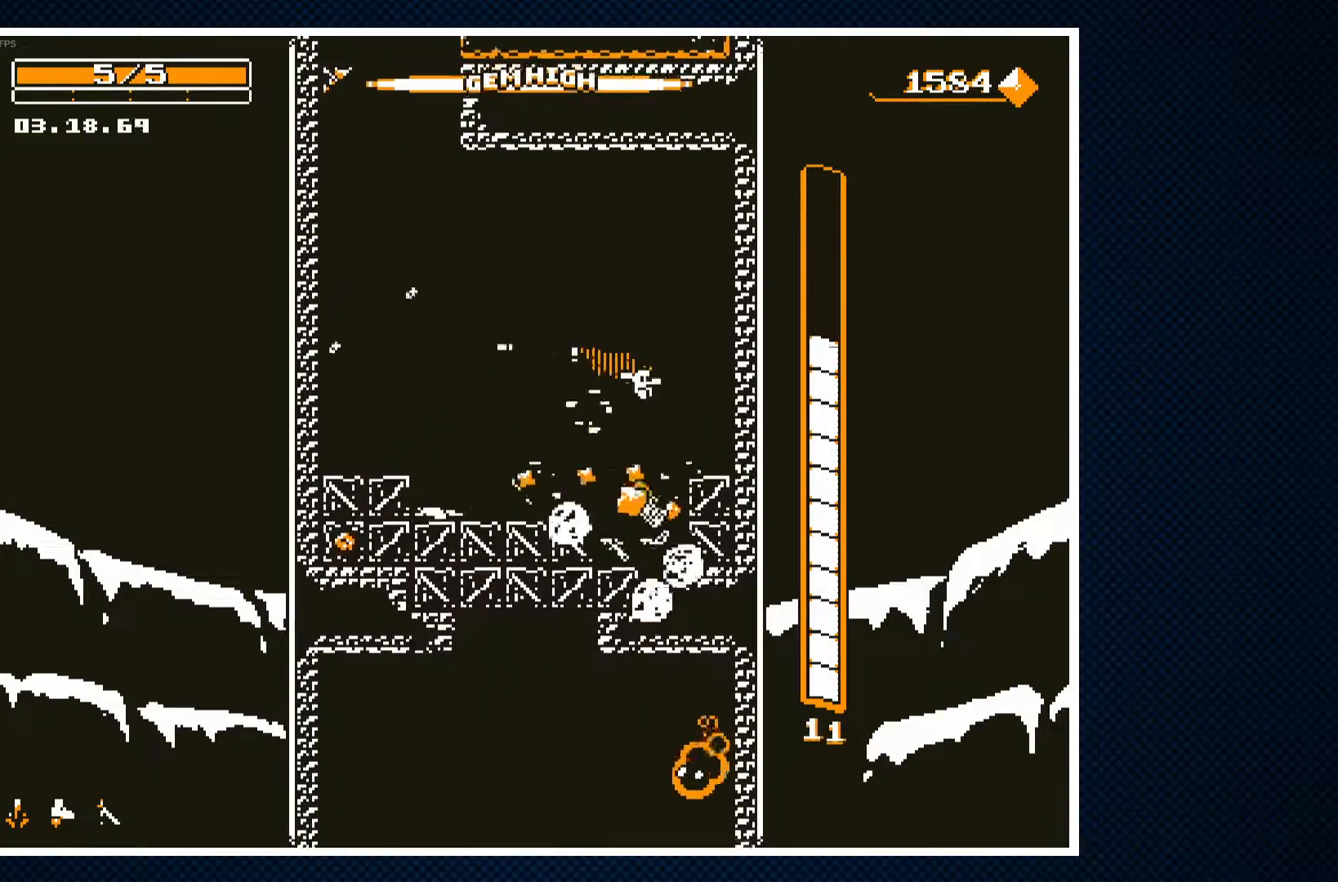
{"buttons": ["DPAD_LEFT"], "events": [[100, "DPAD_RIGHT", "up"], [250, "DPAD_LEFT", "down"]]}
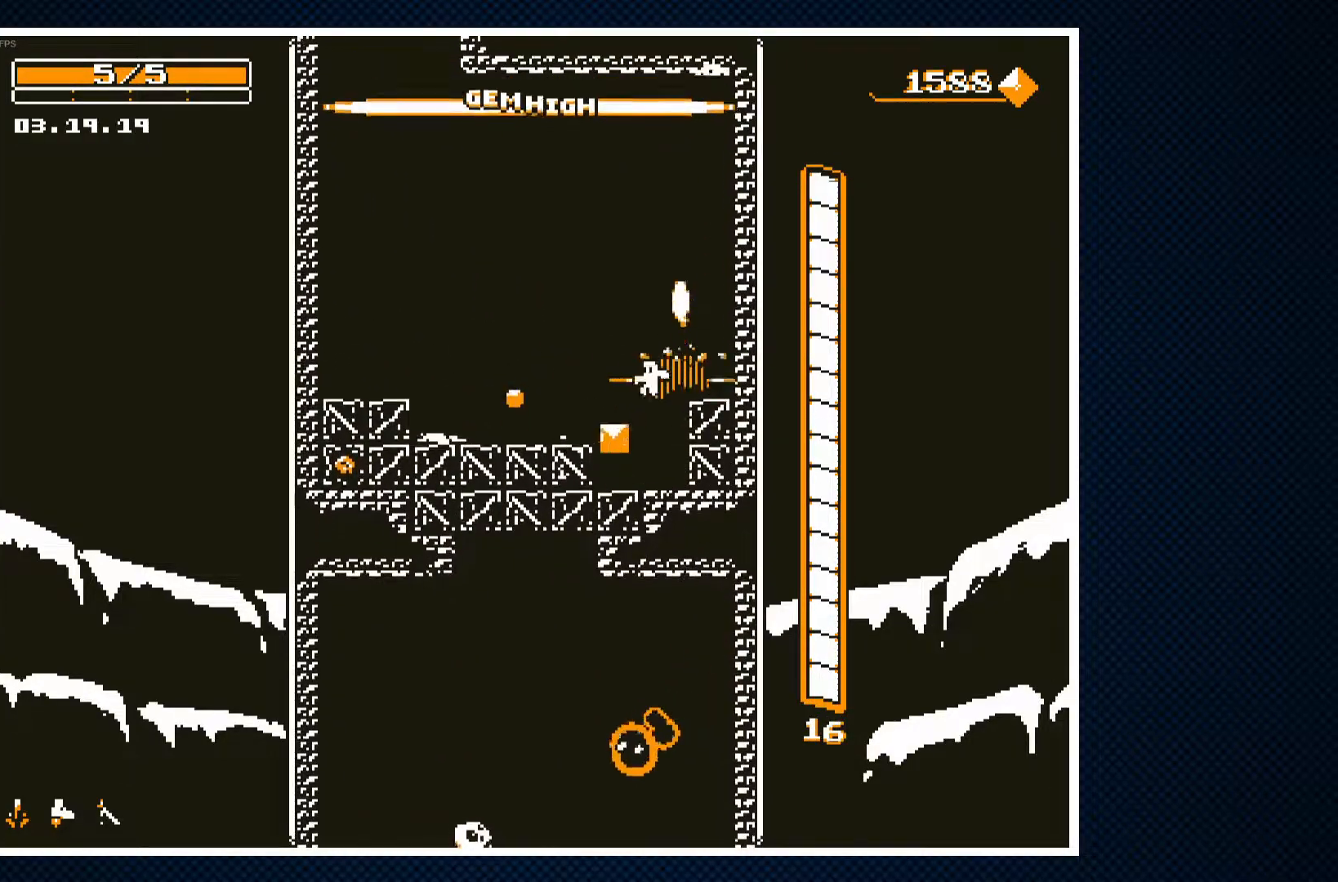
{"buttons": ["CROSS", "DPAD_LEFT"], "events": [[300, "CROSS", "down"], [383, "CROSS", "up"], [467, "CROSS", "down"]]}
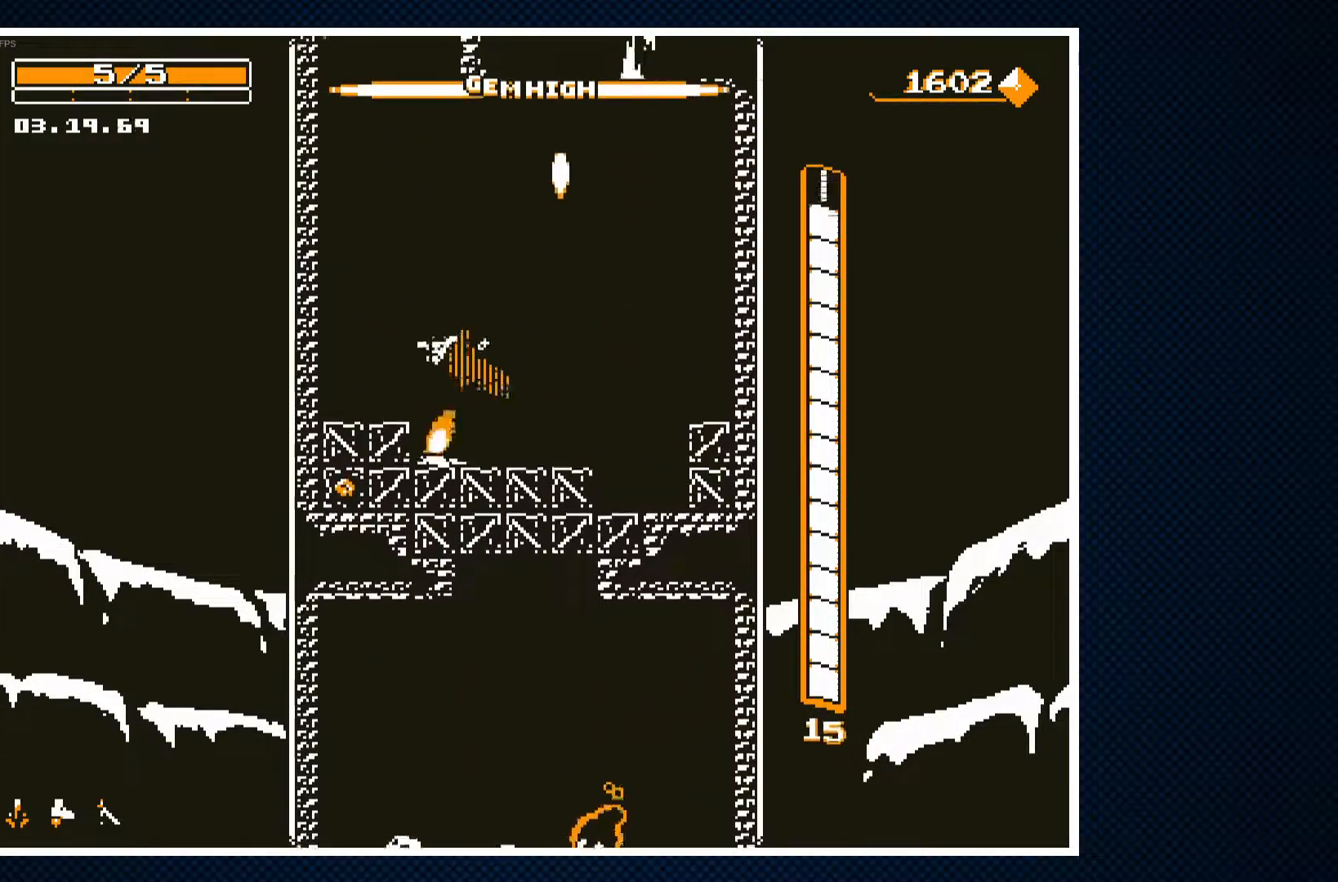
{"buttons": [], "events": [[117, "CROSS", "up"], [183, "CROSS", "down"], [217, "DPAD_LEFT", "up"], [267, "CROSS", "up"], [333, "CROSS", "down"], [383, "CROSS", "up"]]}
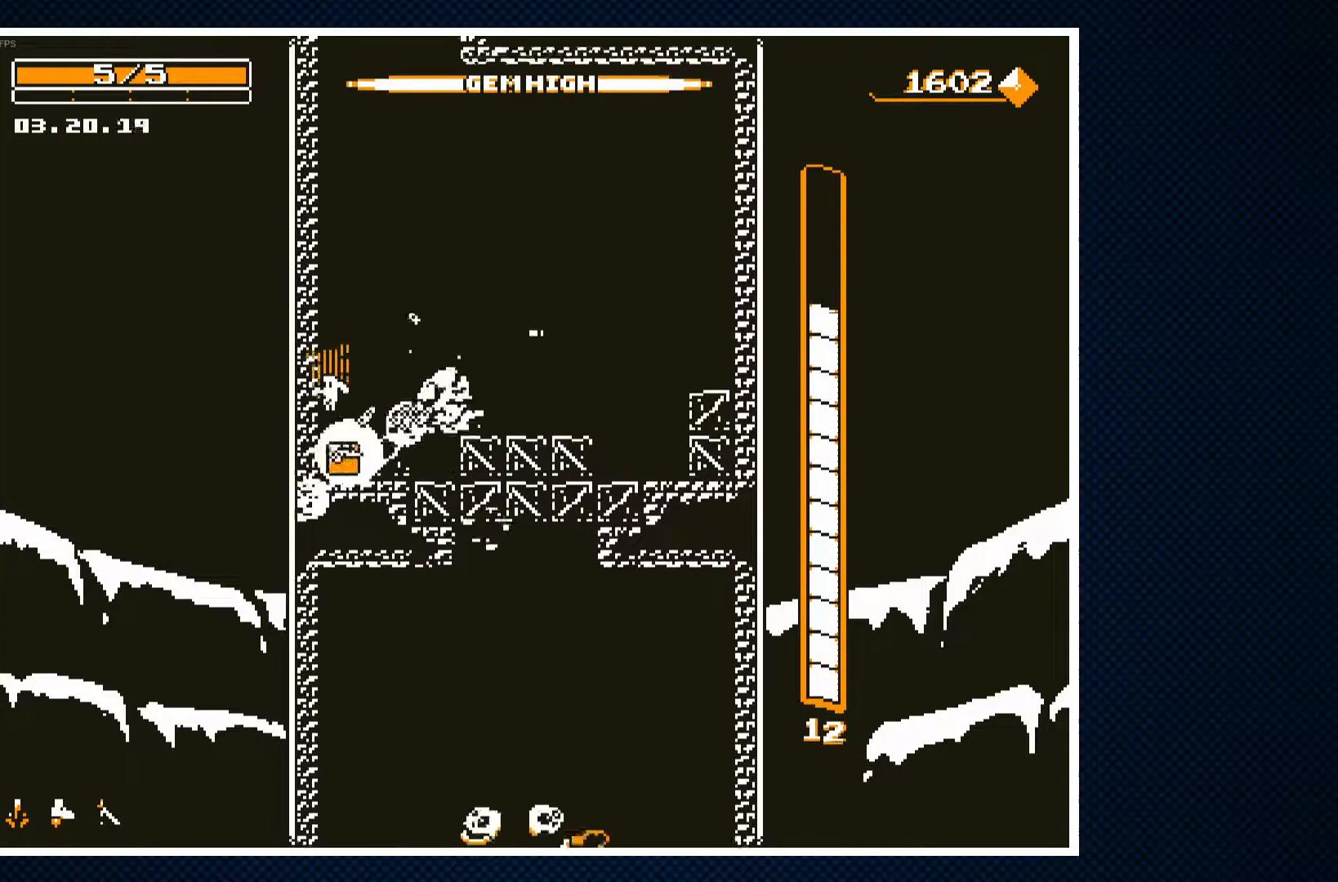
{"buttons": ["DPAD_RIGHT"], "events": [[183, "DPAD_RIGHT", "down"], [250, "CROSS", "down"], [450, "CROSS", "up"]]}
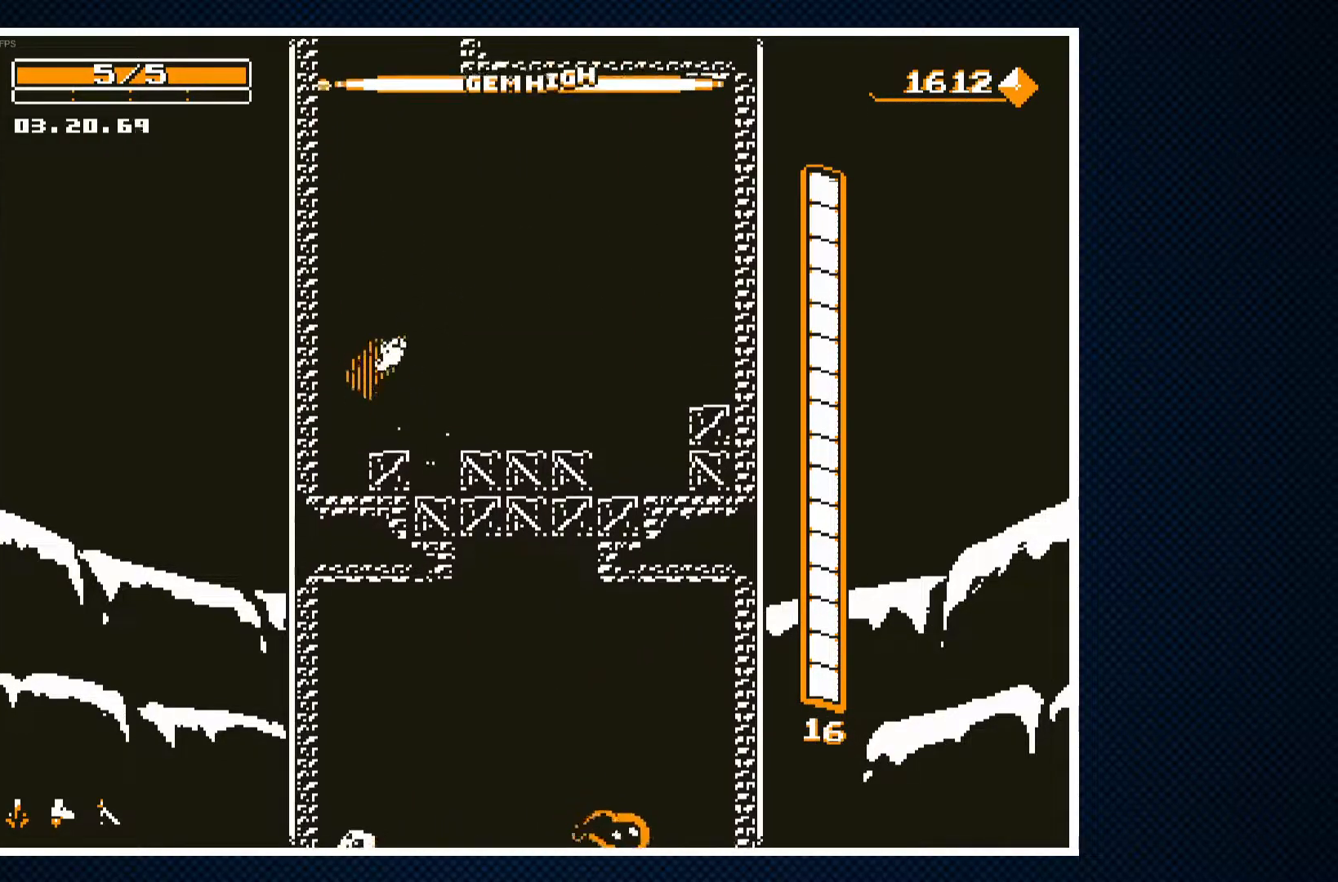
{"buttons": [], "events": [[200, "DPAD_RIGHT", "up"], [217, "CROSS", "down"], [283, "DPAD_LEFT", "down"], [300, "CROSS", "up"], [350, "DPAD_LEFT", "up"]]}
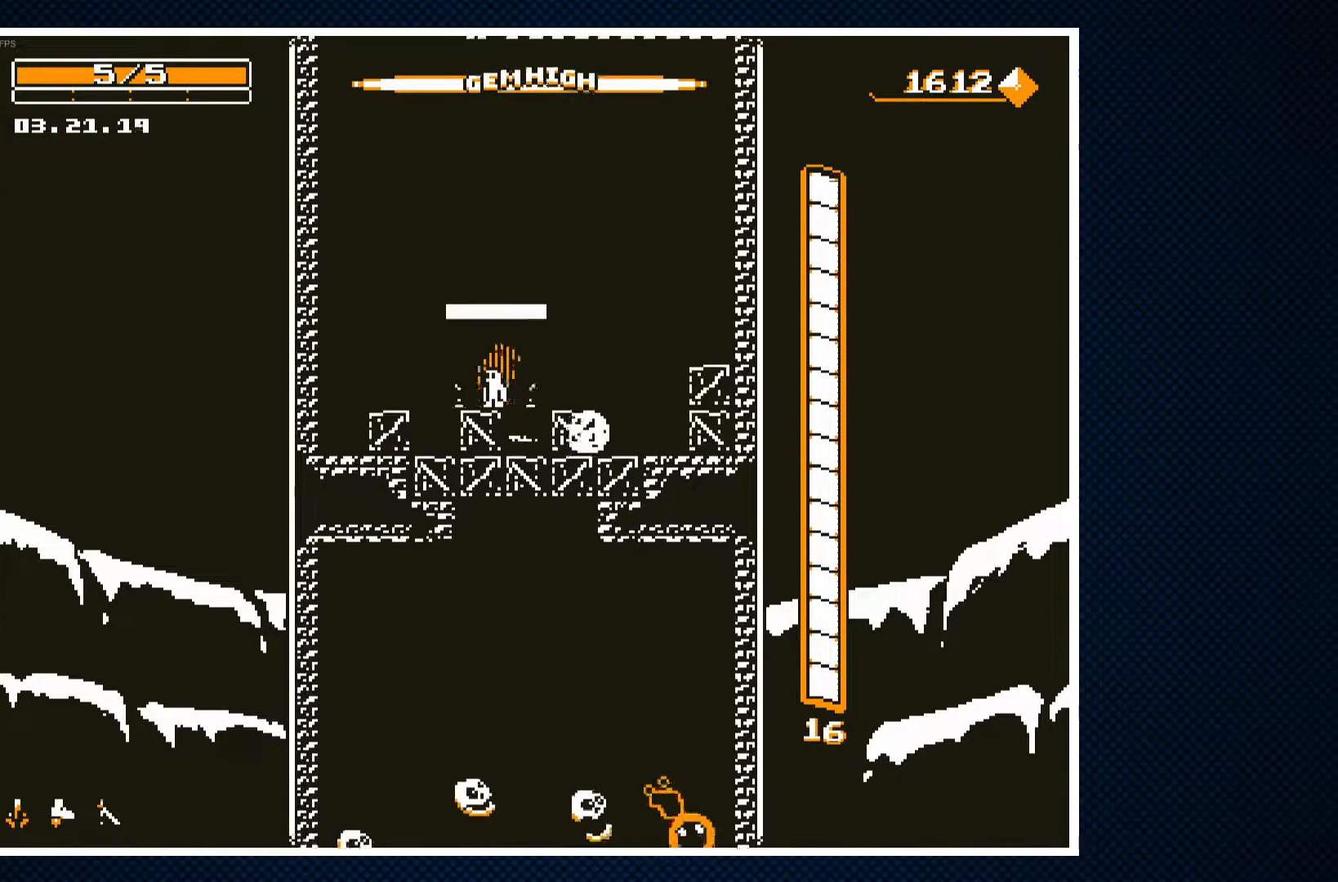
{"buttons": [], "events": [[167, "CROSS", "down"], [217, "CROSS", "up"], [217, "DPAD_RIGHT", "down"], [317, "DPAD_RIGHT", "up"], [333, "CROSS", "down"], [400, "CROSS", "up"]]}
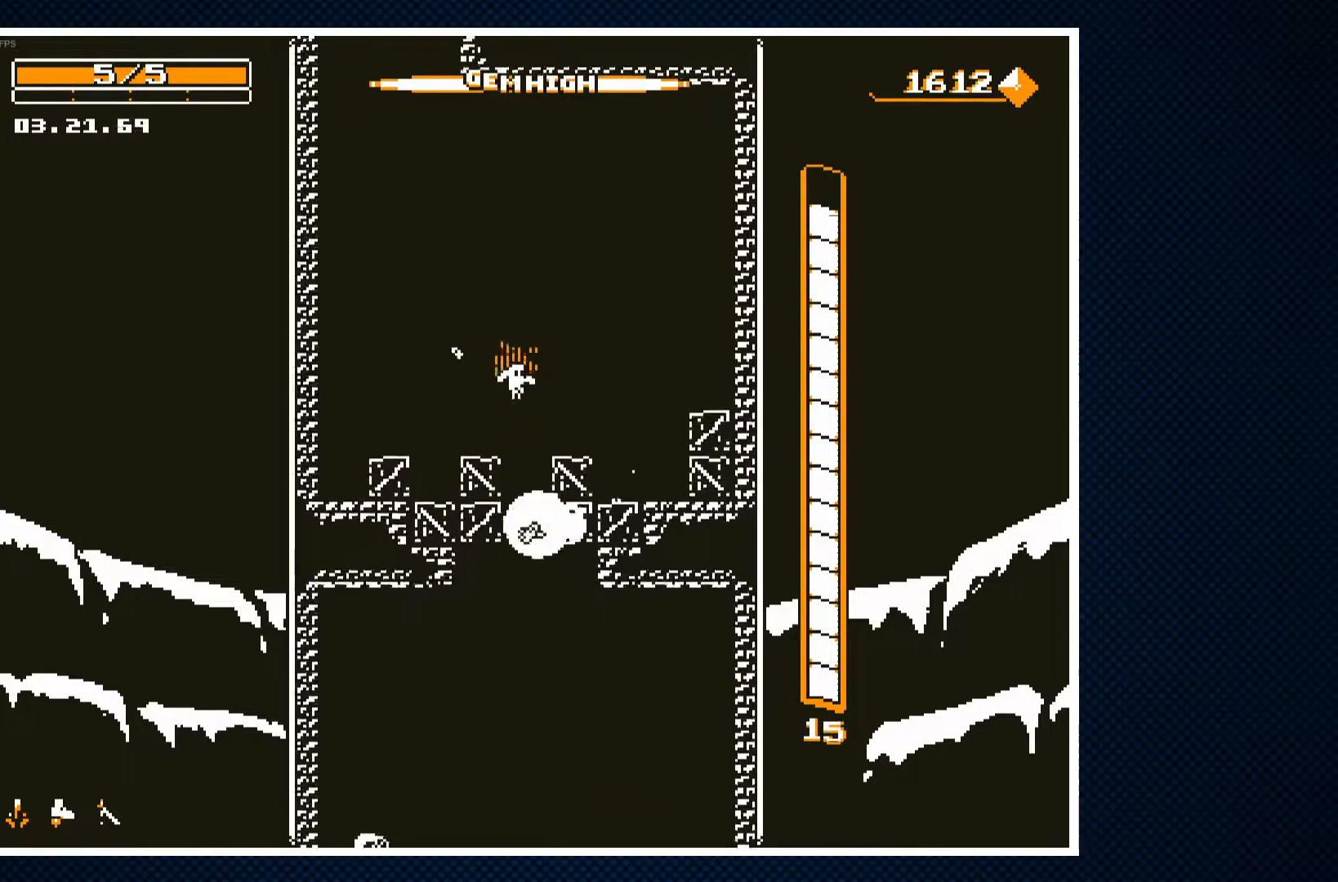
{"buttons": ["CROSS"], "events": [[433, "DPAD_LEFT", "down"], [450, "CROSS", "down"], [500, "DPAD_LEFT", "up"]]}